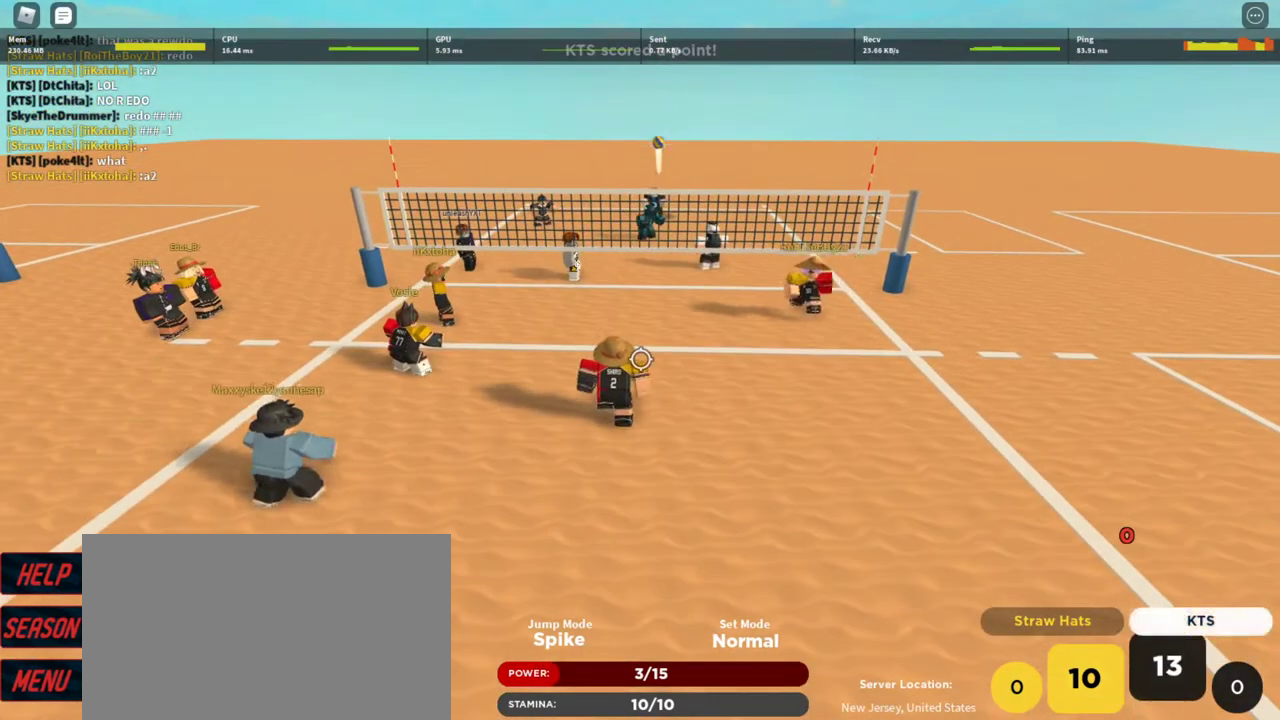
Gameplay with keyboard and mouse; each line is a JSON object with the keys and mouse buttons held at the frame after it. "events" lists presses ("down") and releases ("up") of "1", "2", "3", "4", "5", "a", "alt", "c", "caps_lock", "ctrl", "d", "e", "f", "g", "q", "r", "s", "shift", "space", "t", "tab", "v", "w", "x", "z", "mouse_left", "mouse_wheel" and "mouse_right" between this image and that frame as [ms after this image, input, new state], when the widget could be followed in between. "mouse_left", "mouse_wheel", "mouse_right" = the "left", "wheel", "right" buttons of the "mouse" list. No other keys are recorded. "wheel" means that the mouse wheel is clicked or scrolled. Not read: mouse_move.
{"keys": ["s"], "mouse": [], "events": [[467, "s", "down"]]}
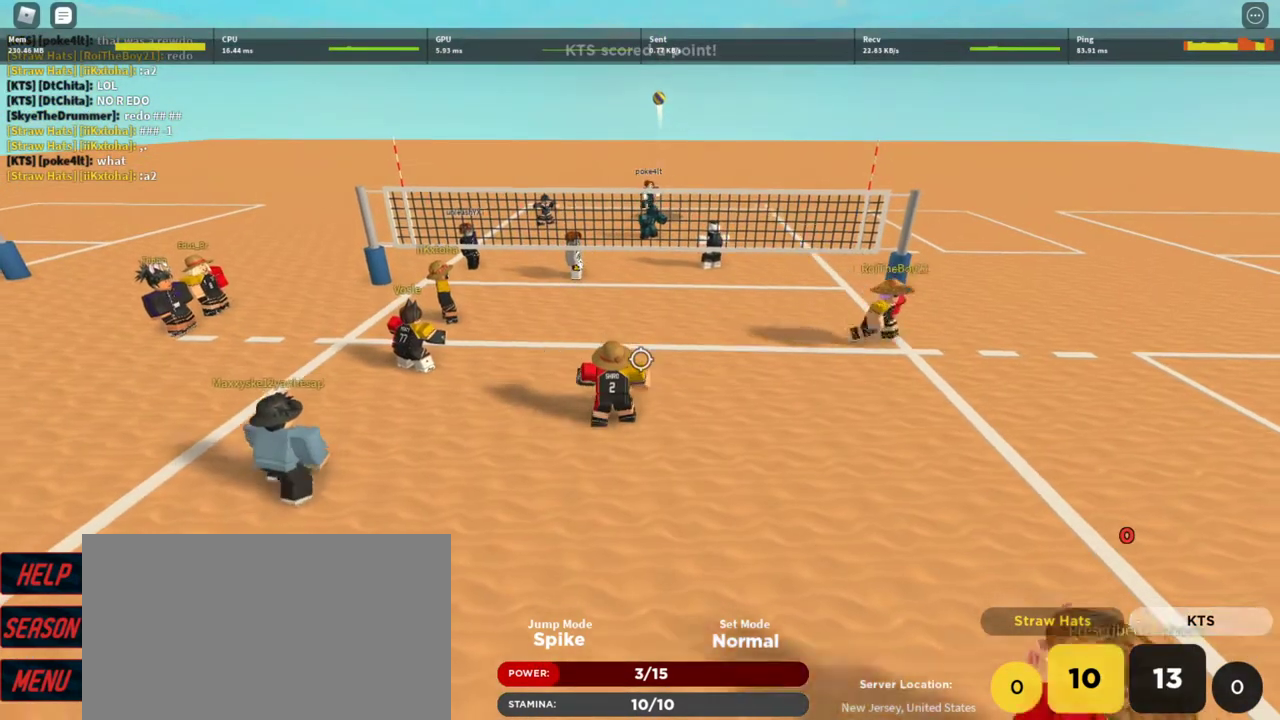
{"keys": ["t"], "mouse": [], "events": [[33, "s", "up"], [167, "t", "down"], [200, "t", "up"], [300, "t", "down"], [367, "t", "up"], [433, "t", "down"]]}
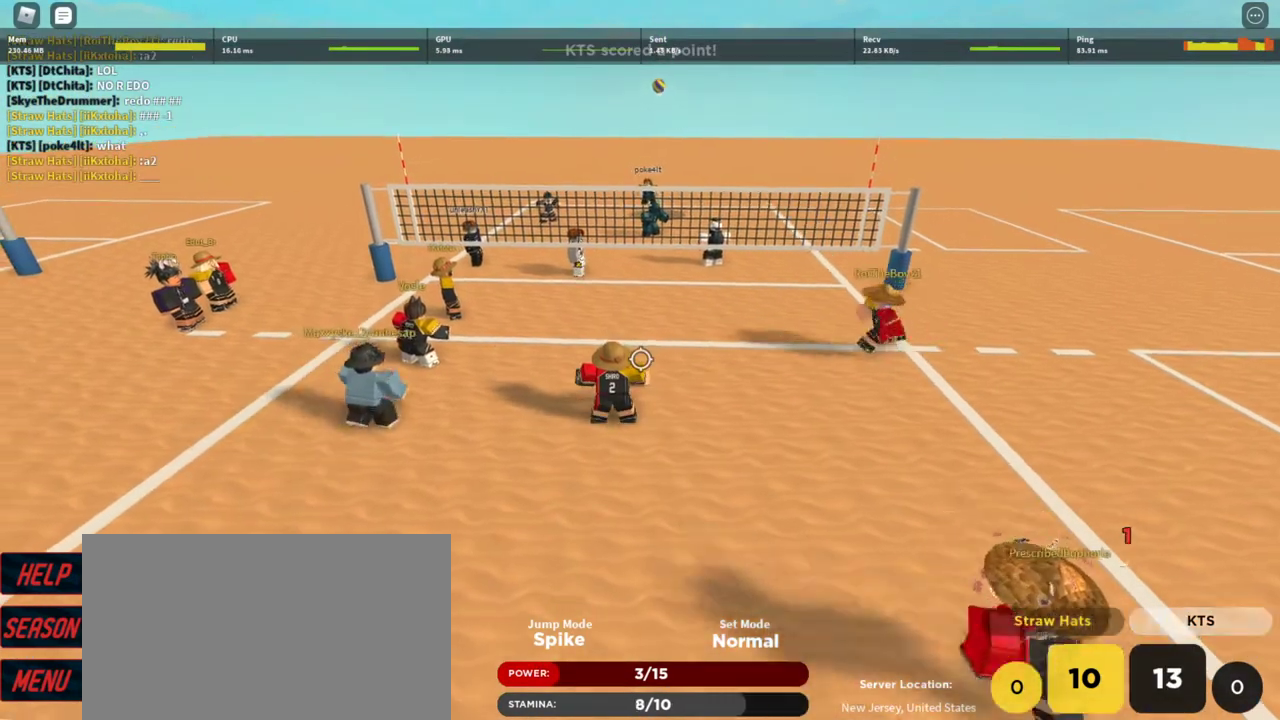
{"keys": [], "mouse": [], "events": [[33, "t", "up"], [133, "t", "down"], [167, "t", "up"]]}
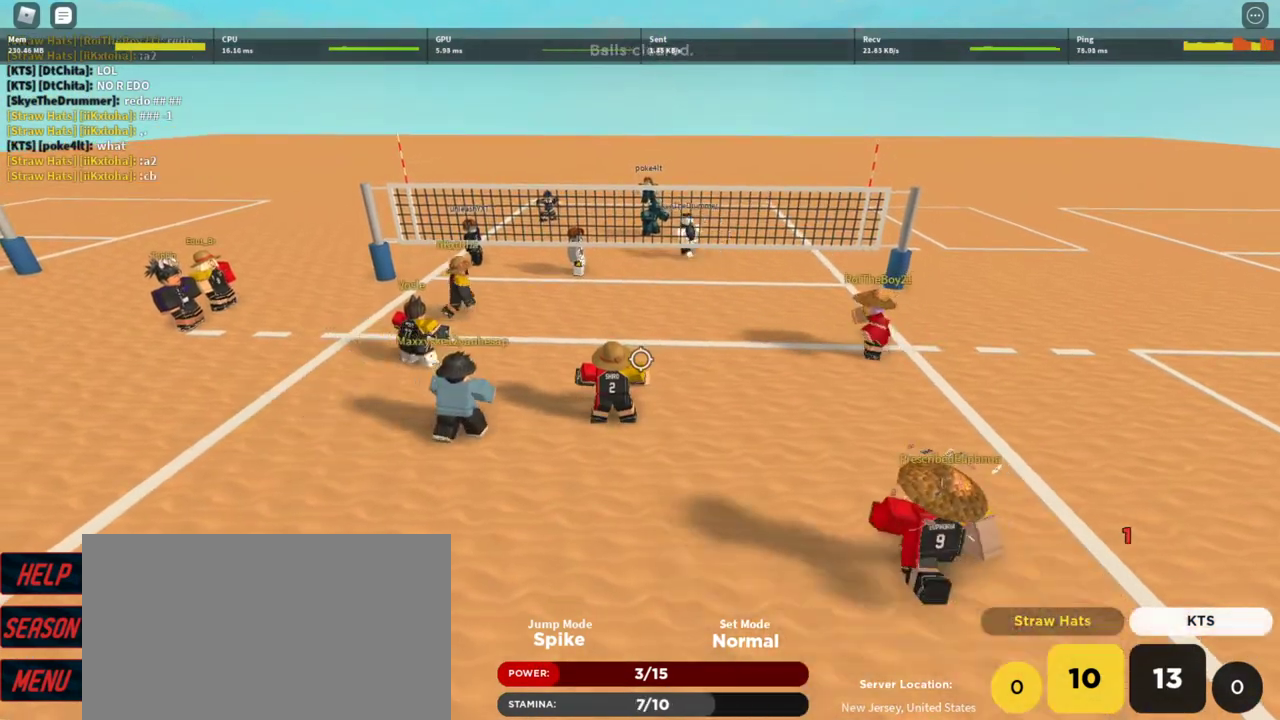
{"keys": [], "mouse": [], "events": [[67, "d", "down"], [133, "d", "up"], [200, "a", "down"], [300, "a", "up"], [433, "d", "down"], [467, "d", "up"]]}
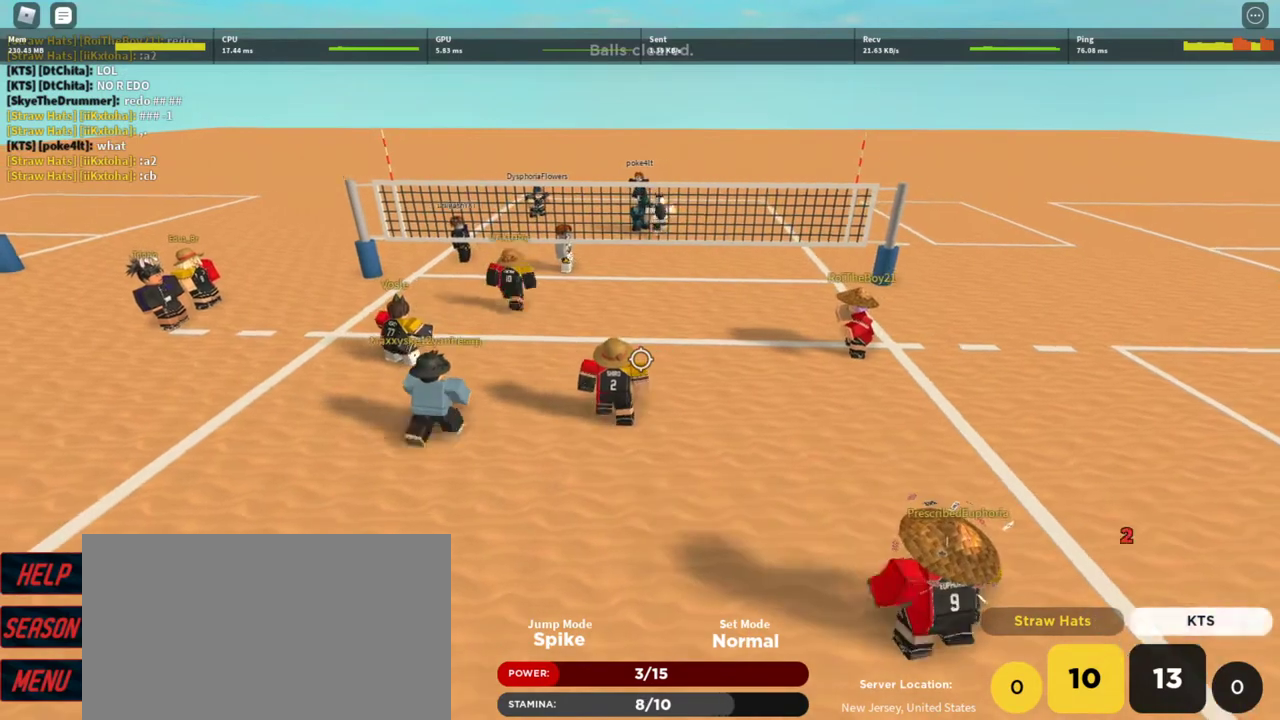
{"keys": [], "mouse": [], "events": []}
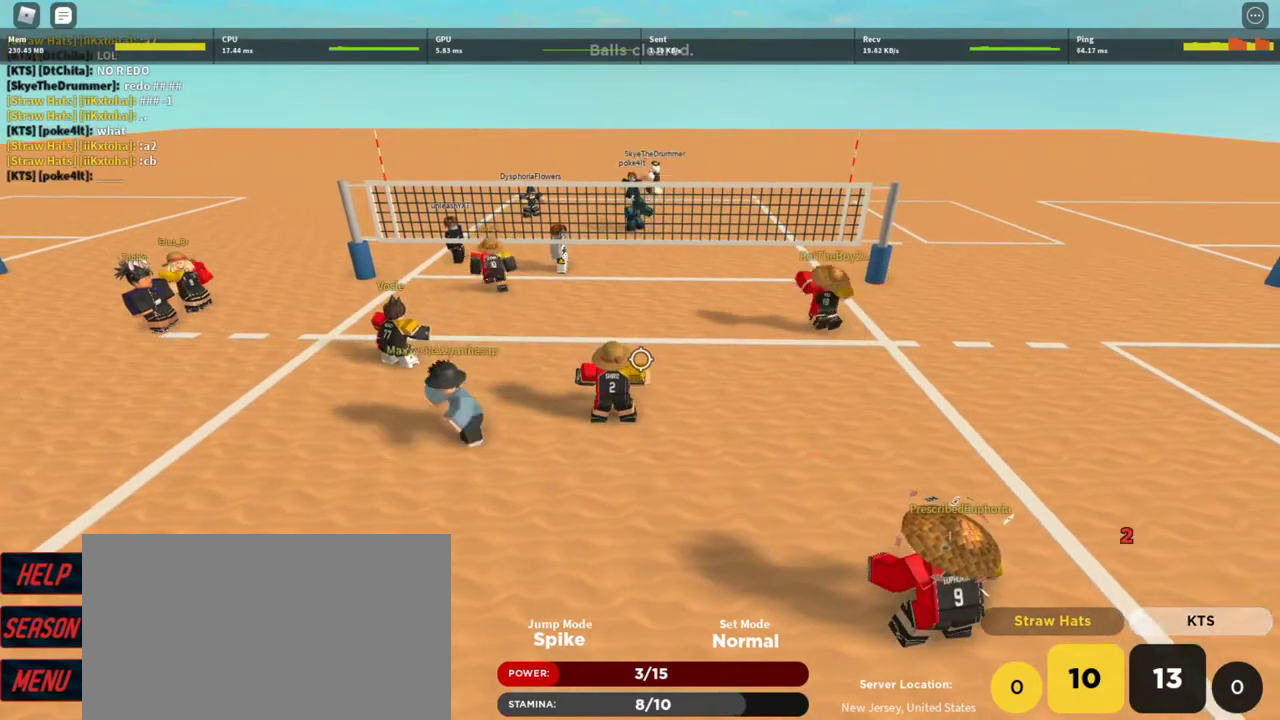
{"keys": [], "mouse": [], "events": []}
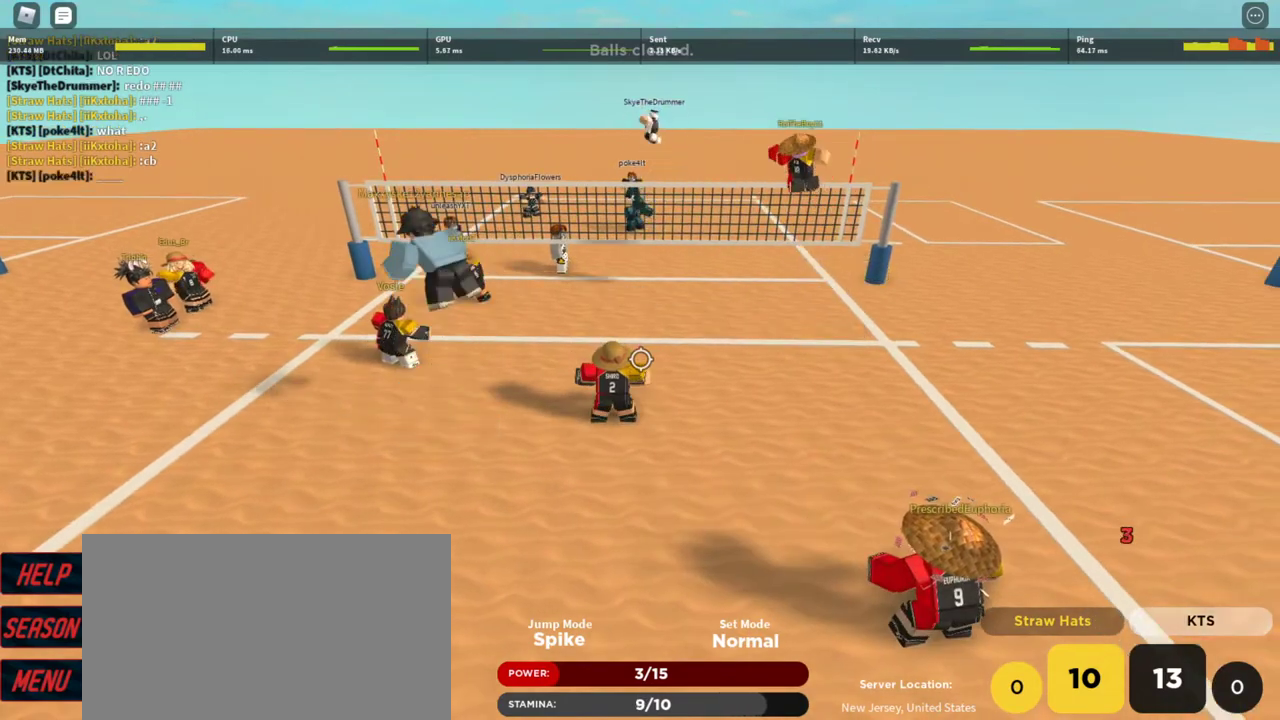
{"keys": [], "mouse": [], "events": []}
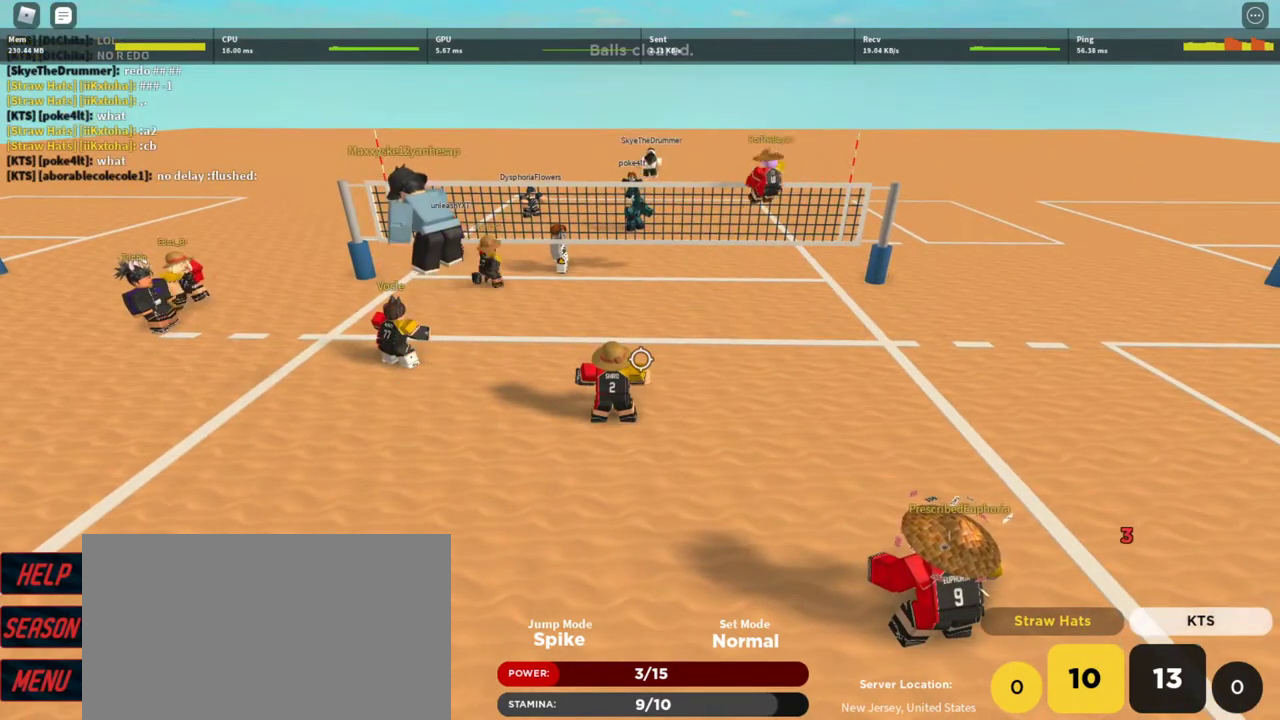
{"keys": [], "mouse": [], "events": []}
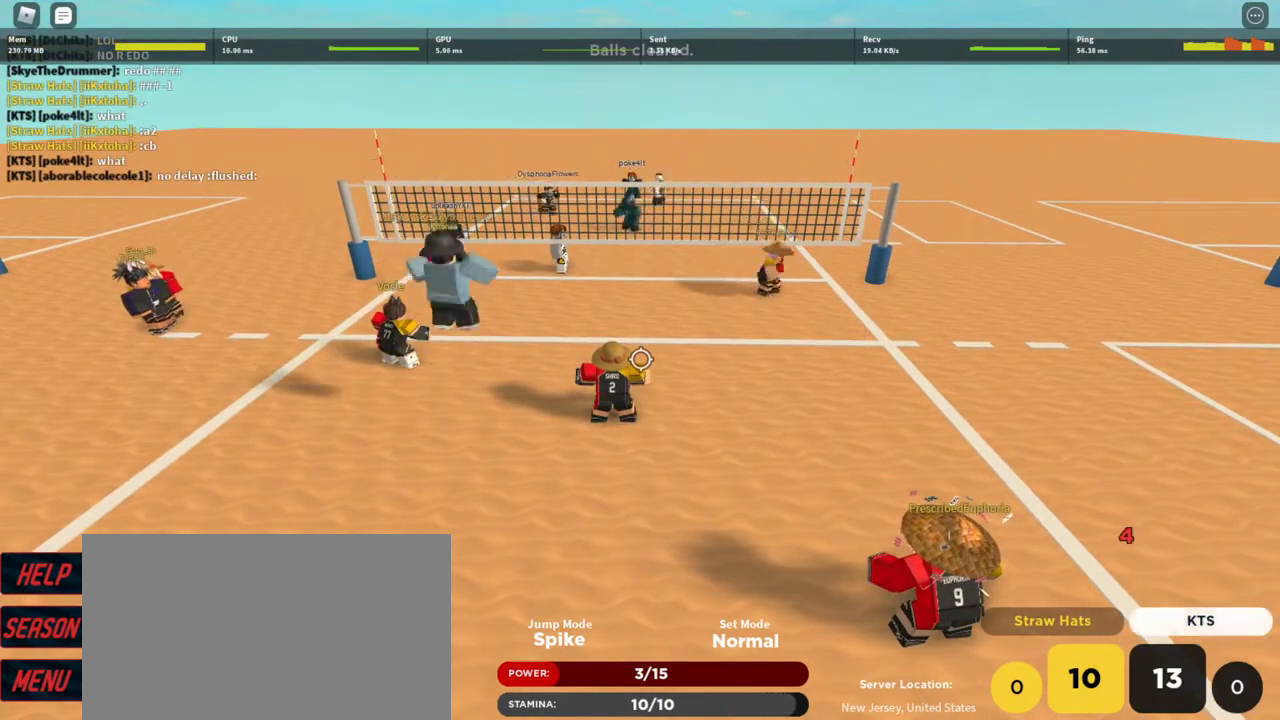
{"keys": ["a"], "mouse": [], "events": [[33, "shift", "down"], [167, "shift", "up"], [333, "s", "down"], [467, "a", "down"], [500, "s", "up"]]}
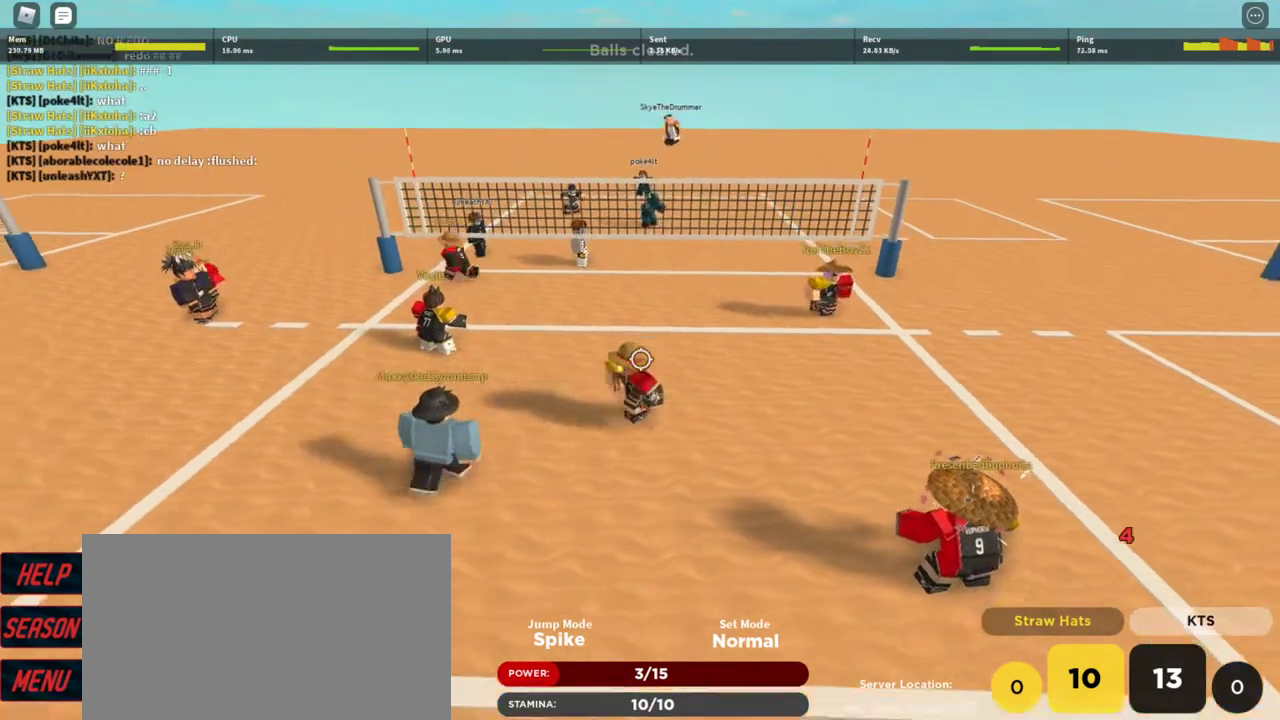
{"keys": [], "mouse": [], "events": [[133, "w", "down"], [200, "a", "up"], [233, "d", "down"], [367, "w", "up"], [433, "d", "up"]]}
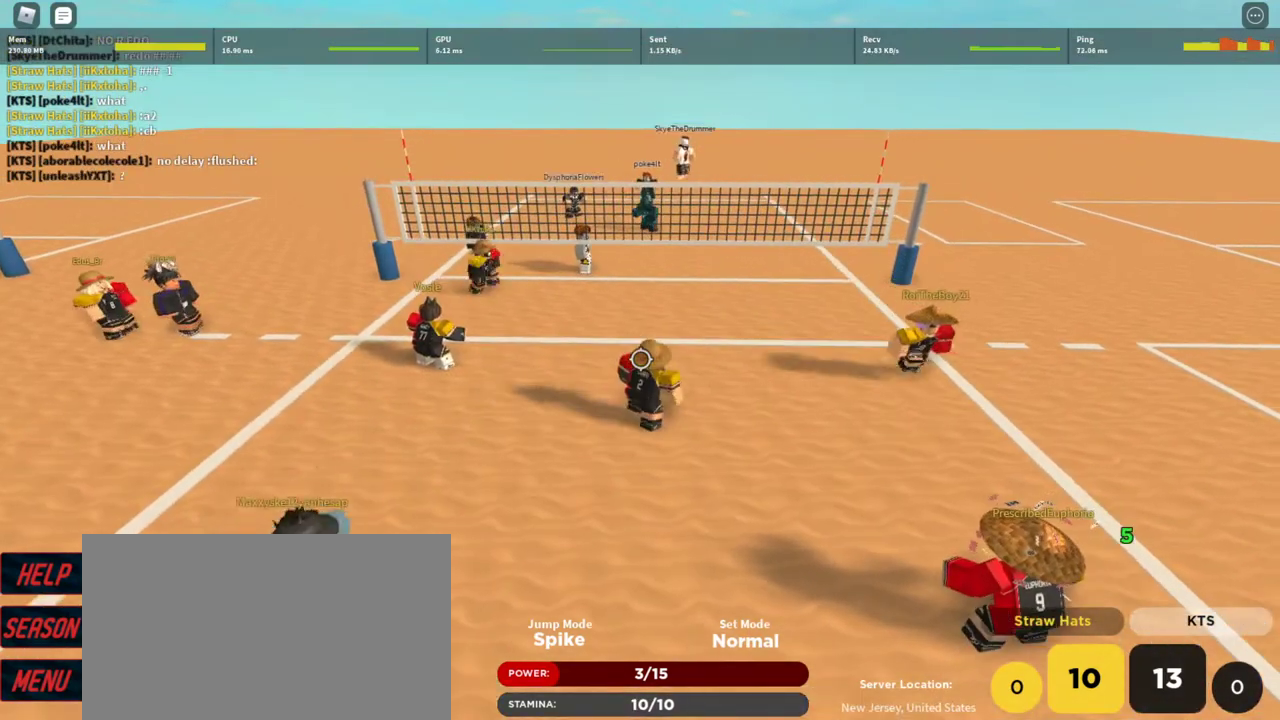
{"keys": ["a"], "mouse": [], "events": [[200, "s", "down"], [367, "a", "down"], [367, "s", "up"]]}
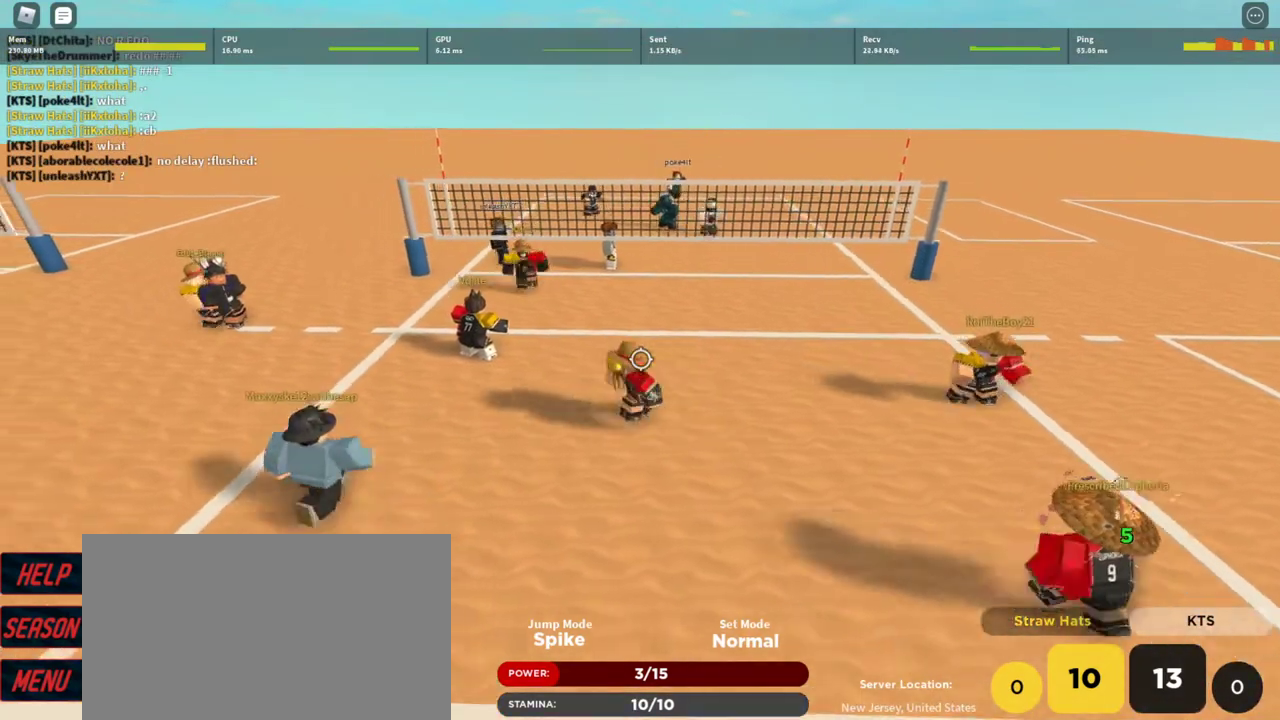
{"keys": ["d"], "mouse": [], "events": [[33, "w", "down"], [100, "a", "up"], [167, "d", "down"], [233, "w", "up"], [400, "shift", "down"], [500, "shift", "up"]]}
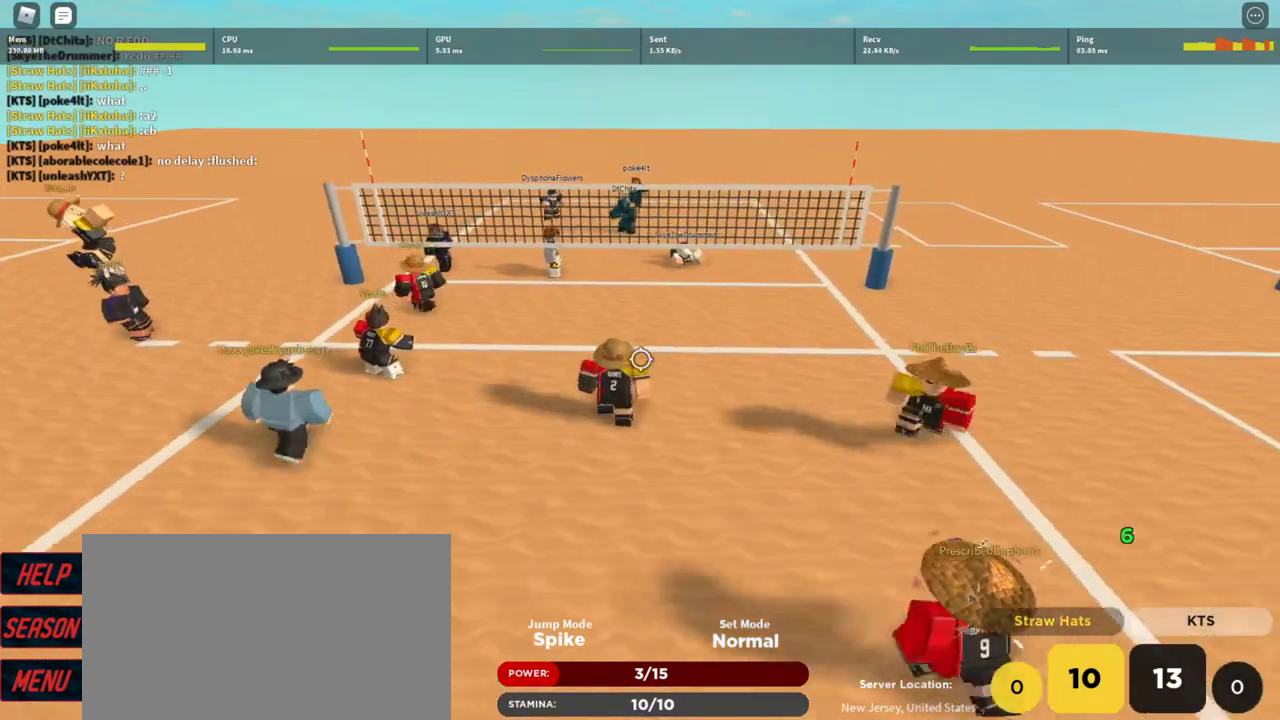
{"keys": [], "mouse": [], "events": [[167, "s", "down"], [200, "a", "down"], [200, "d", "up"], [233, "s", "up"], [400, "a", "up"]]}
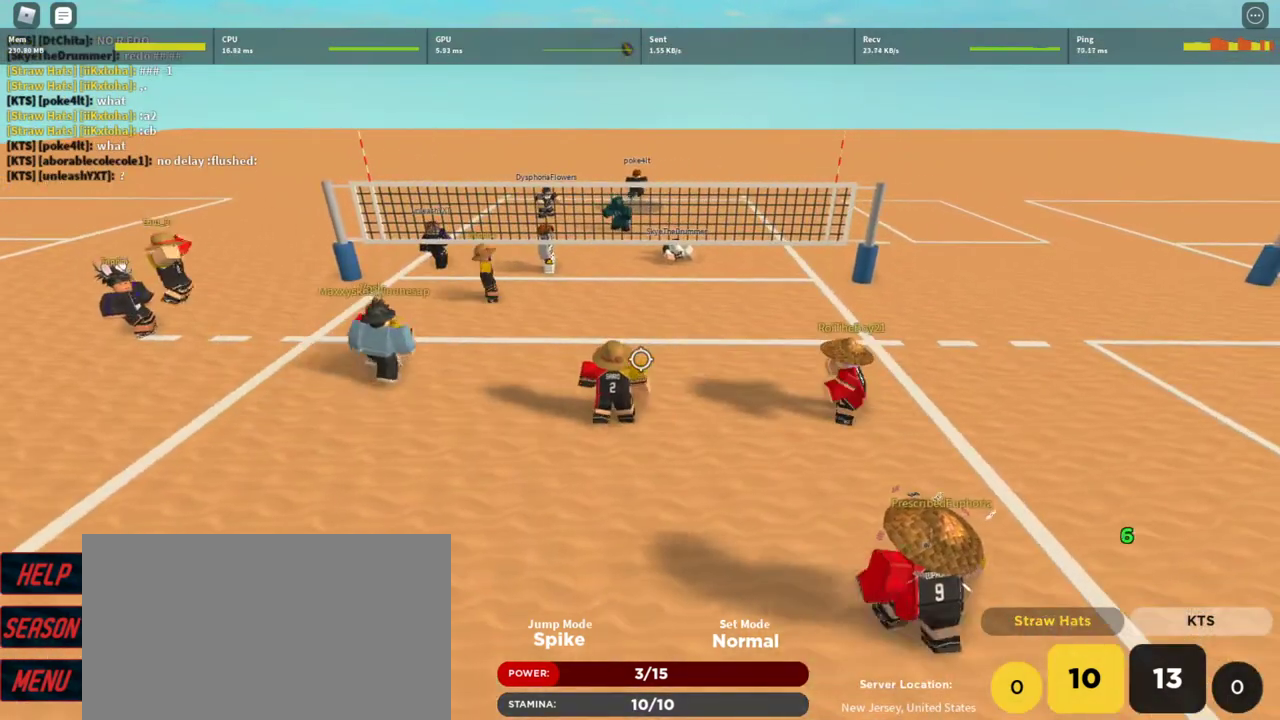
{"keys": [], "mouse": [], "events": [[33, "d", "down"], [133, "d", "up"], [200, "a", "down"], [300, "a", "up"], [433, "mouse_wheel", "down"], [500, "mouse_wheel", "up"]]}
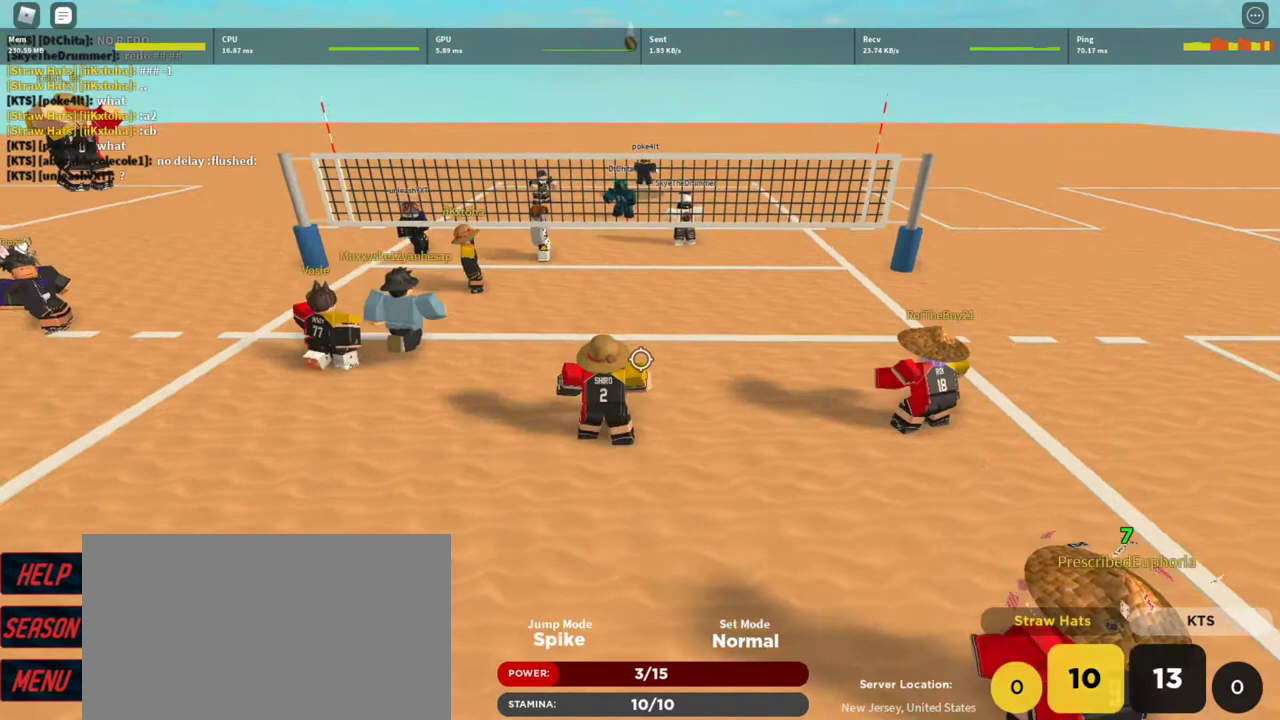
{"keys": [], "mouse": [], "events": [[33, "a", "down"], [133, "a", "up"]]}
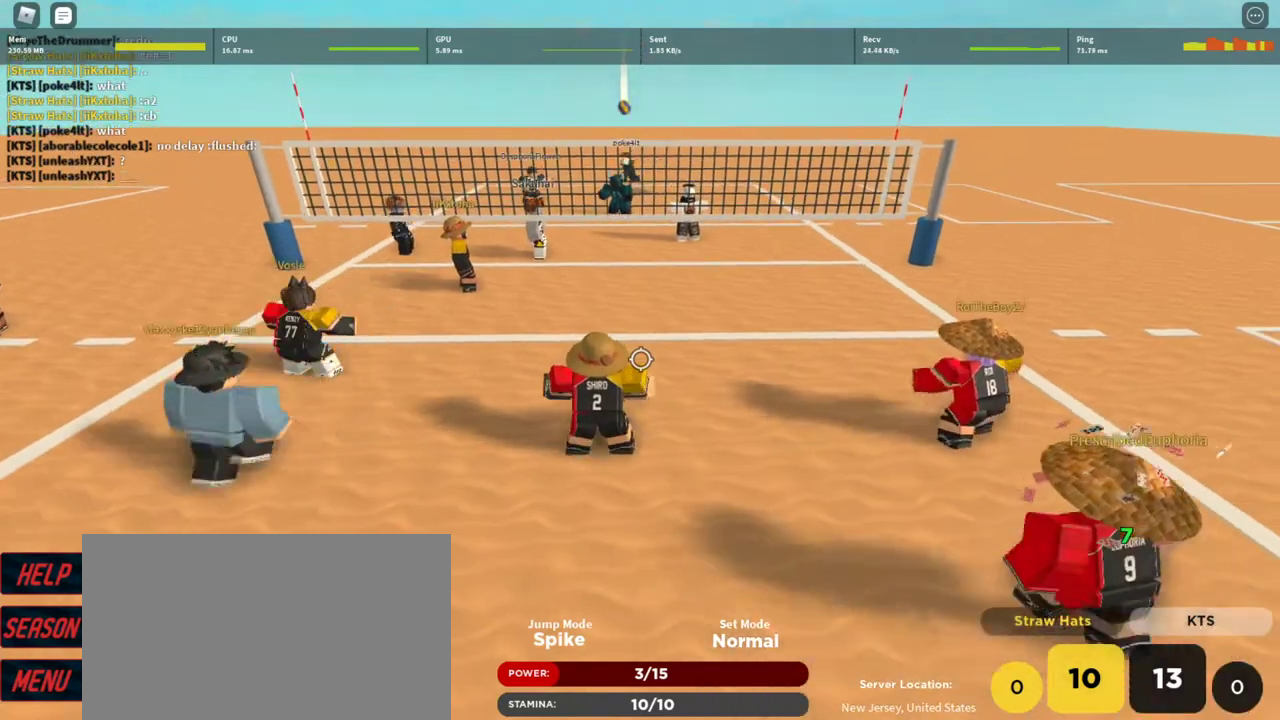
{"keys": [], "mouse": [], "events": []}
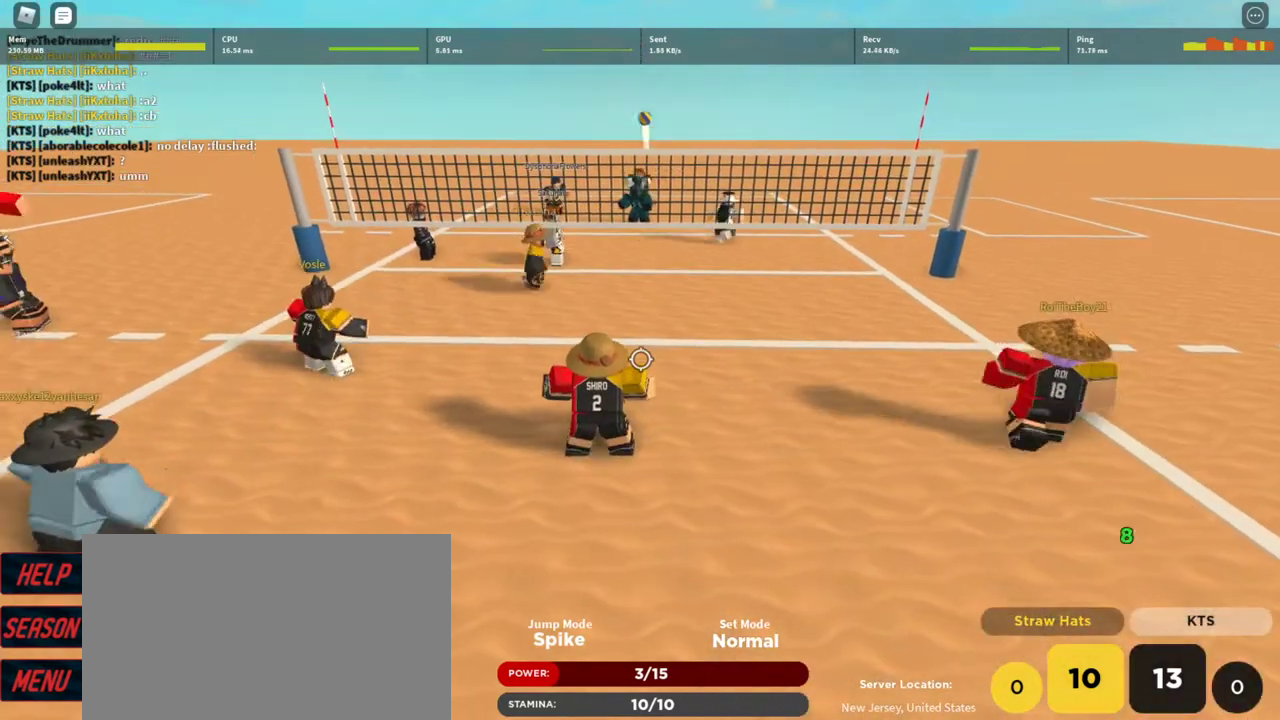
{"keys": ["t"], "mouse": [], "events": [[33, "t", "down"], [67, "t", "up"], [167, "t", "down"], [200, "t", "up"], [300, "t", "down"], [400, "t", "up"], [500, "t", "down"]]}
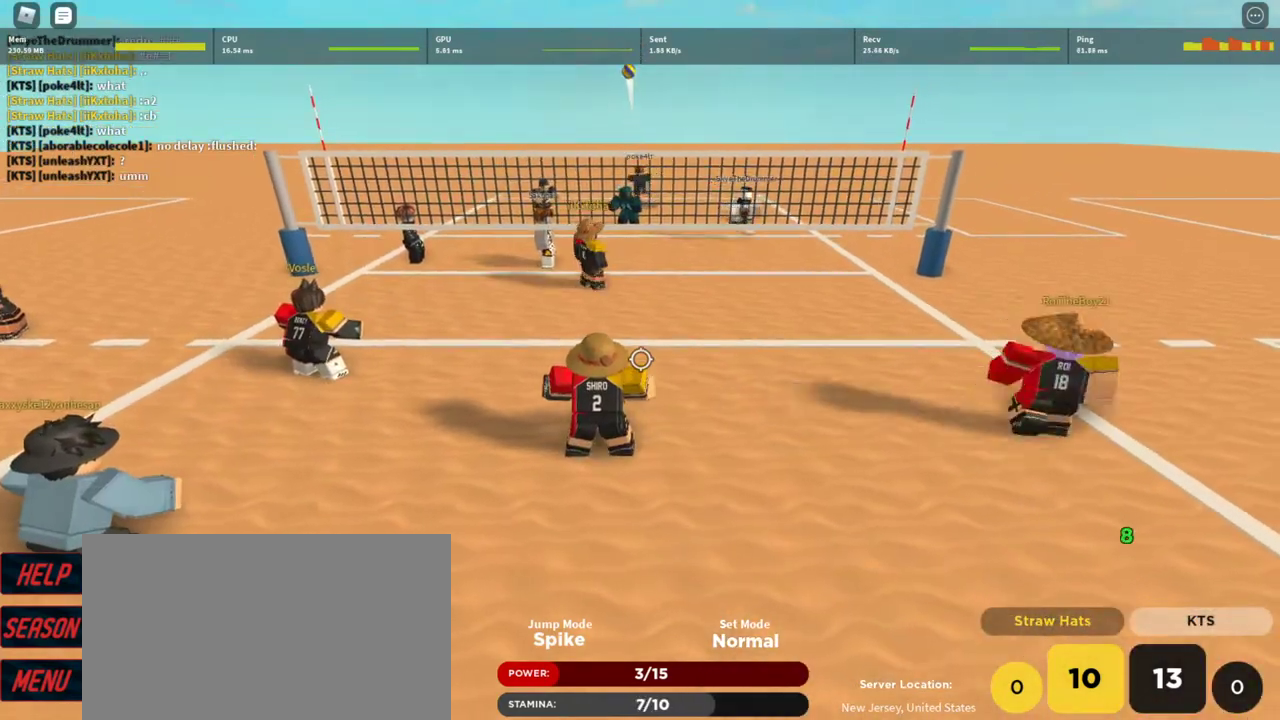
{"keys": [], "mouse": [], "events": [[33, "t", "up"], [133, "t", "down"], [167, "t", "up"], [400, "t", "down"], [467, "t", "up"]]}
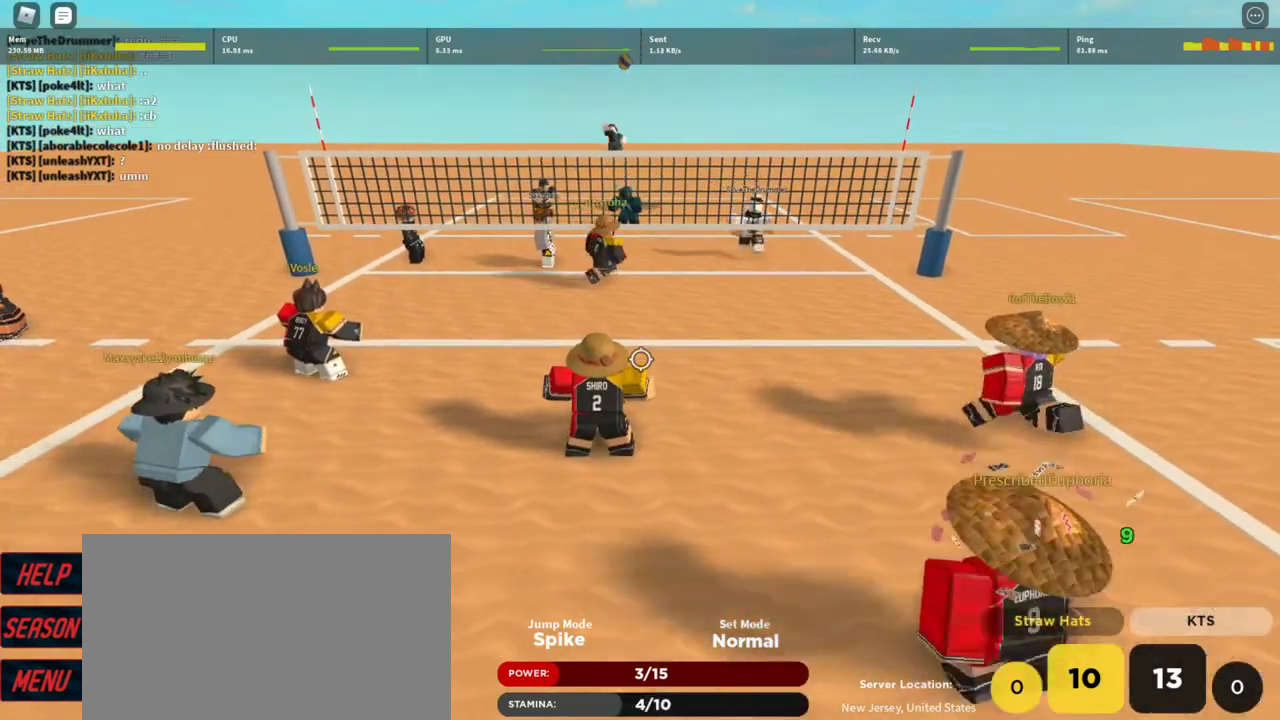
{"keys": ["a"], "mouse": ["left"], "events": [[200, "mouse_left", "down"], [233, "mouse_left", "up"], [333, "a", "down"], [333, "mouse_left", "down"], [400, "mouse_left", "up"], [467, "mouse_left", "down"]]}
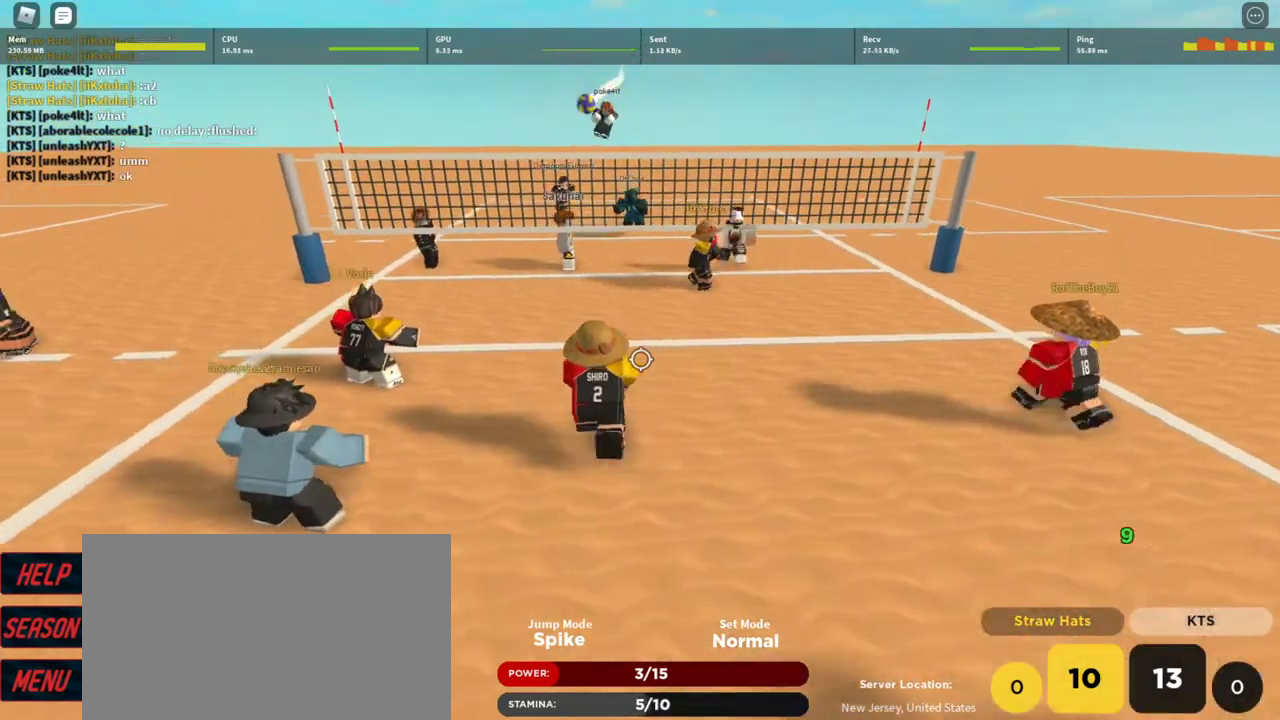
{"keys": ["d"], "mouse": ["left"], "events": [[67, "mouse_left", "up"], [267, "mouse_left", "down"], [367, "mouse_left", "up"], [433, "a", "up"], [433, "mouse_left", "down"], [500, "d", "down"]]}
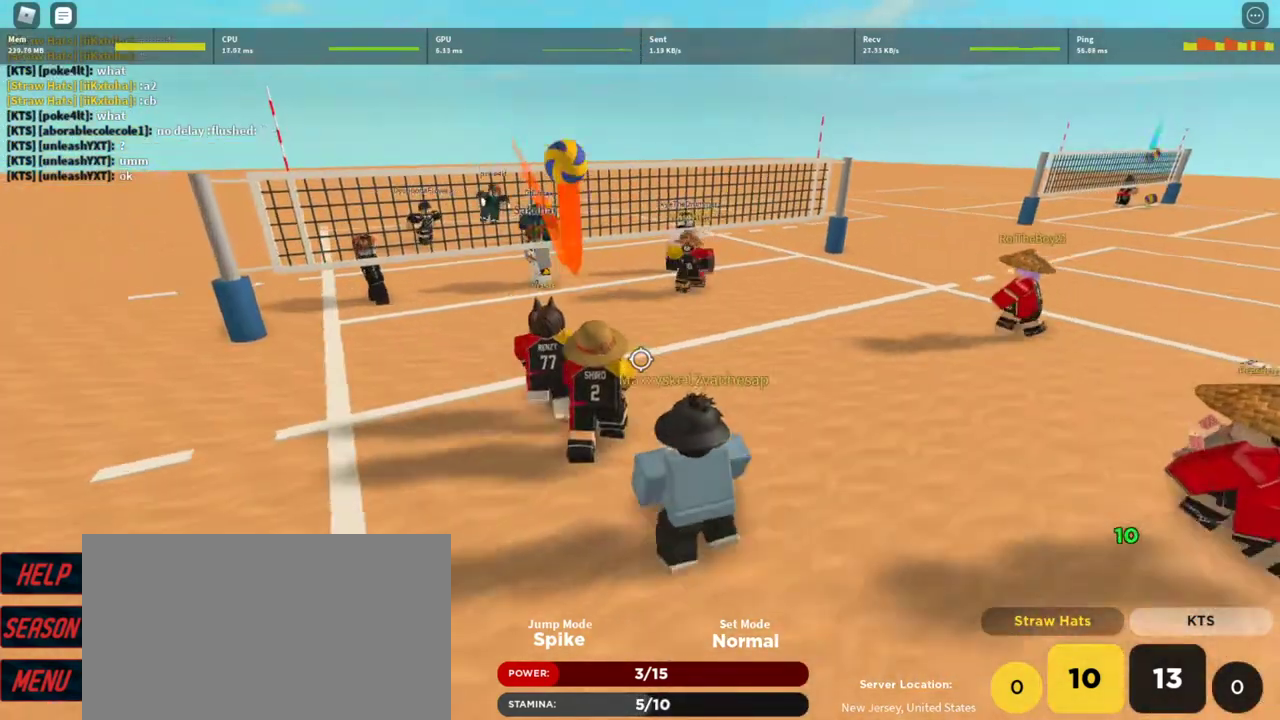
{"keys": ["d", "w"], "mouse": [], "events": [[33, "mouse_left", "up"], [167, "q", "down"], [233, "q", "up"], [333, "q", "down"], [400, "q", "up"], [467, "w", "down"]]}
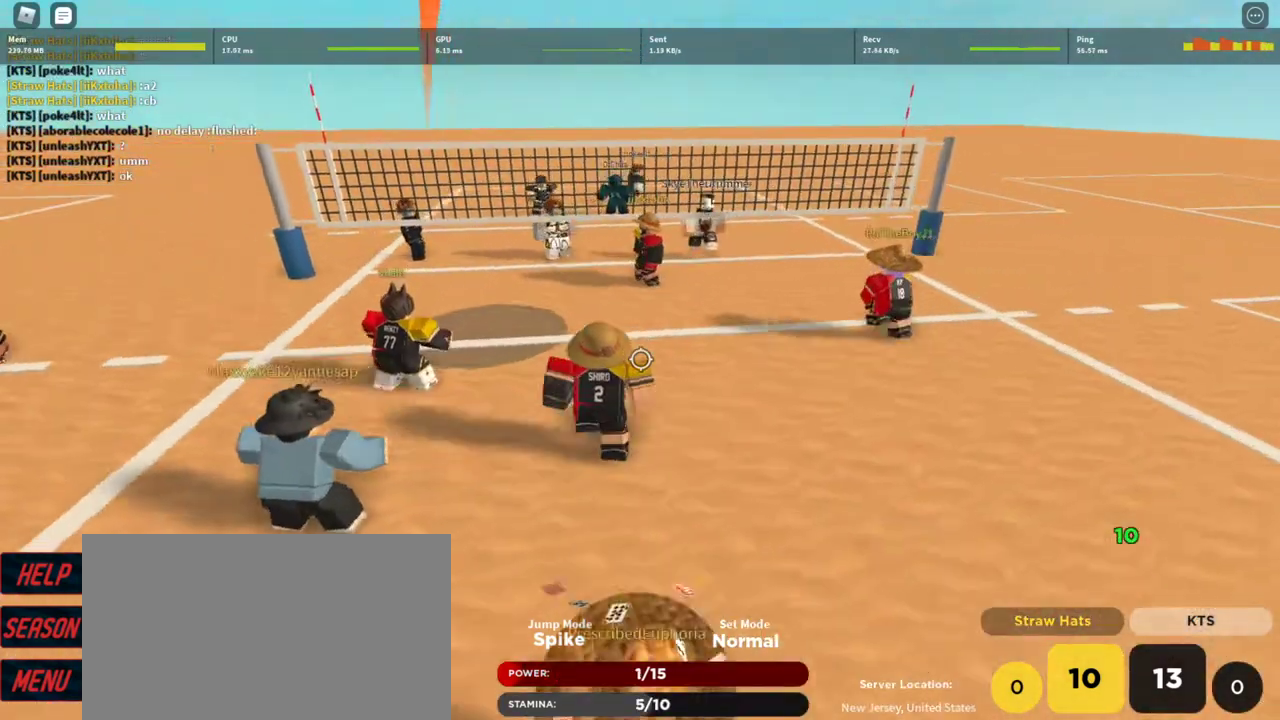
{"keys": ["w"], "mouse": [], "events": [[367, "d", "up"]]}
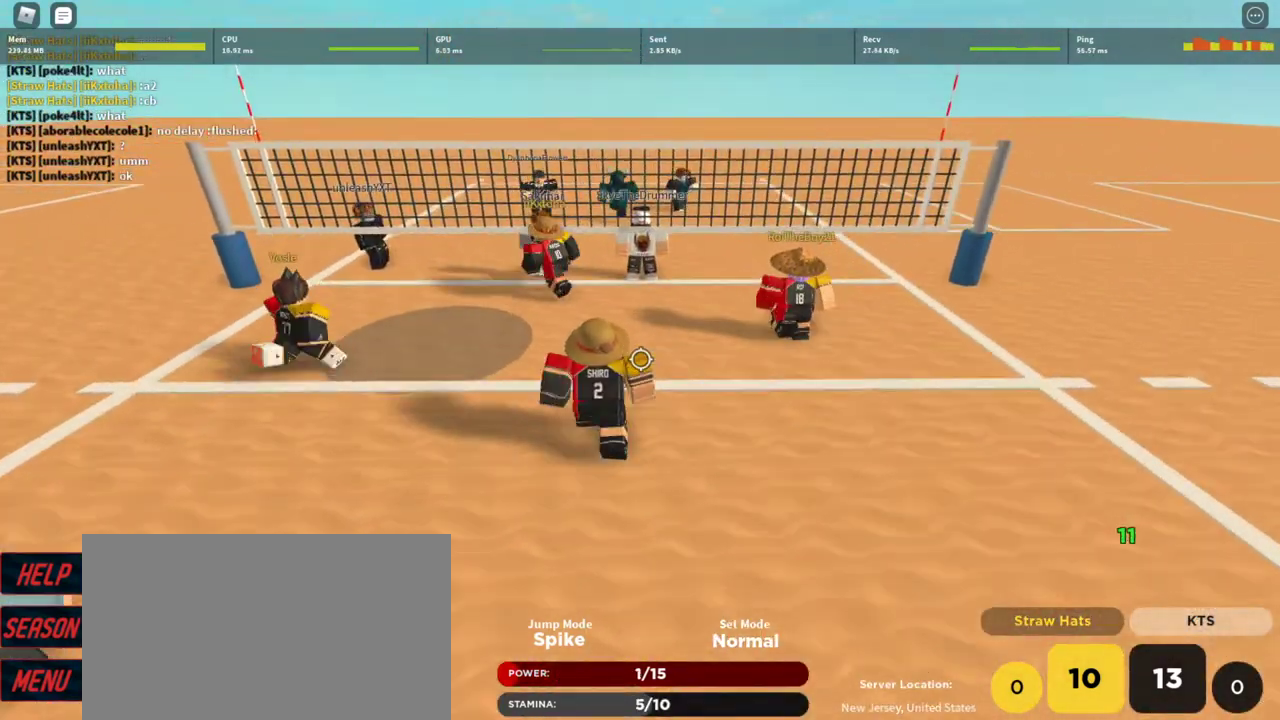
{"keys": [], "mouse": [], "events": [[133, "w", "up"], [400, "w", "down"], [500, "w", "up"]]}
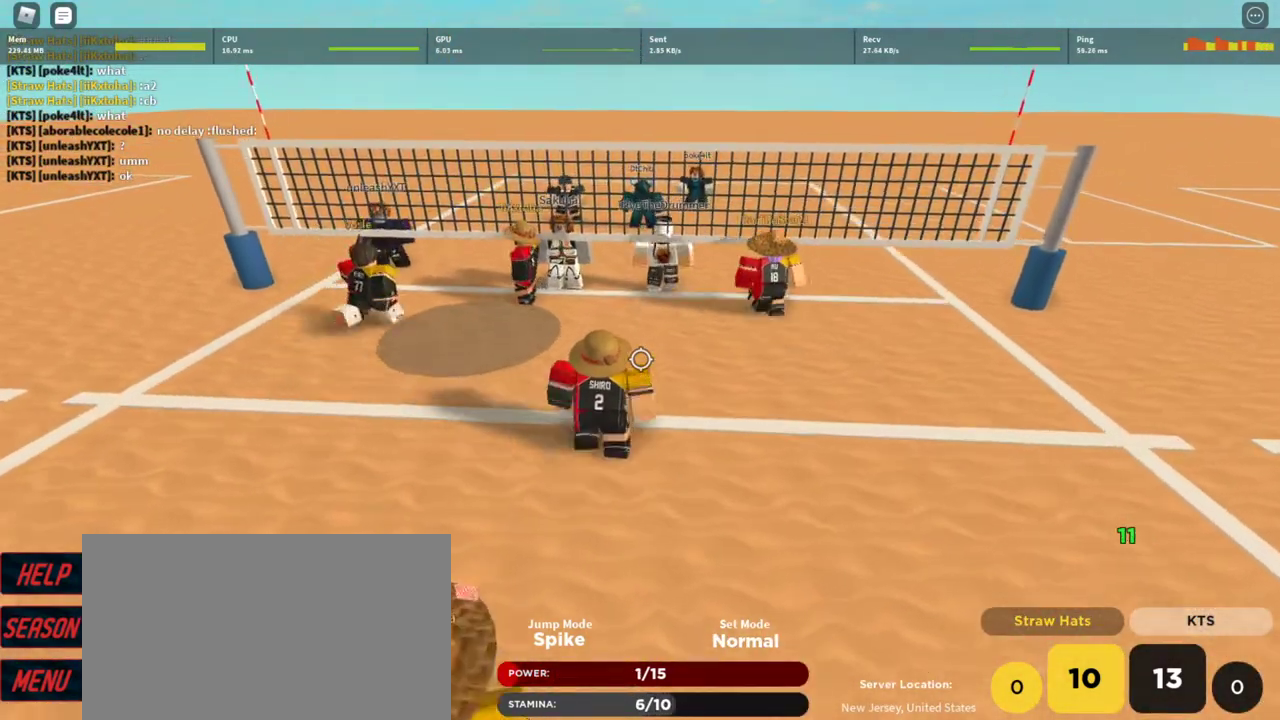
{"keys": ["t"], "mouse": [], "events": [[500, "t", "down"]]}
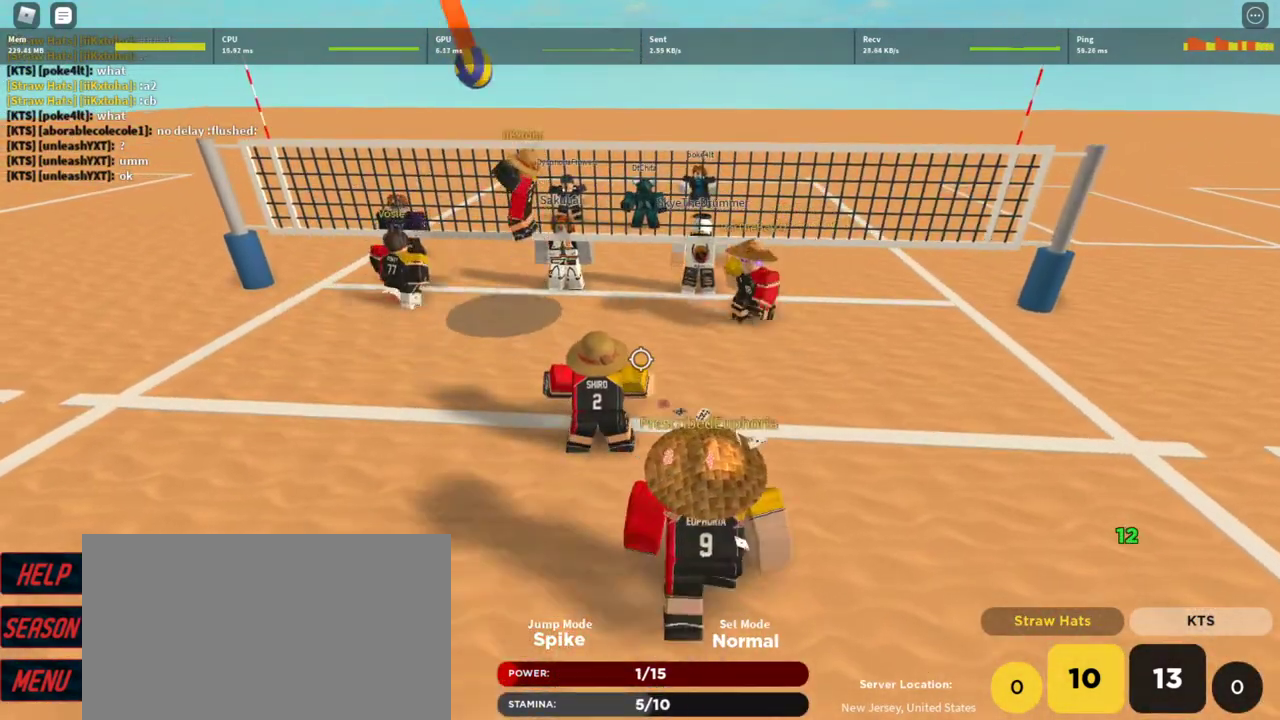
{"keys": ["a", "t"], "mouse": [], "events": [[67, "t", "up"], [167, "t", "down"], [200, "t", "up"], [300, "t", "down"], [333, "a", "down"], [333, "t", "up"], [433, "t", "down"]]}
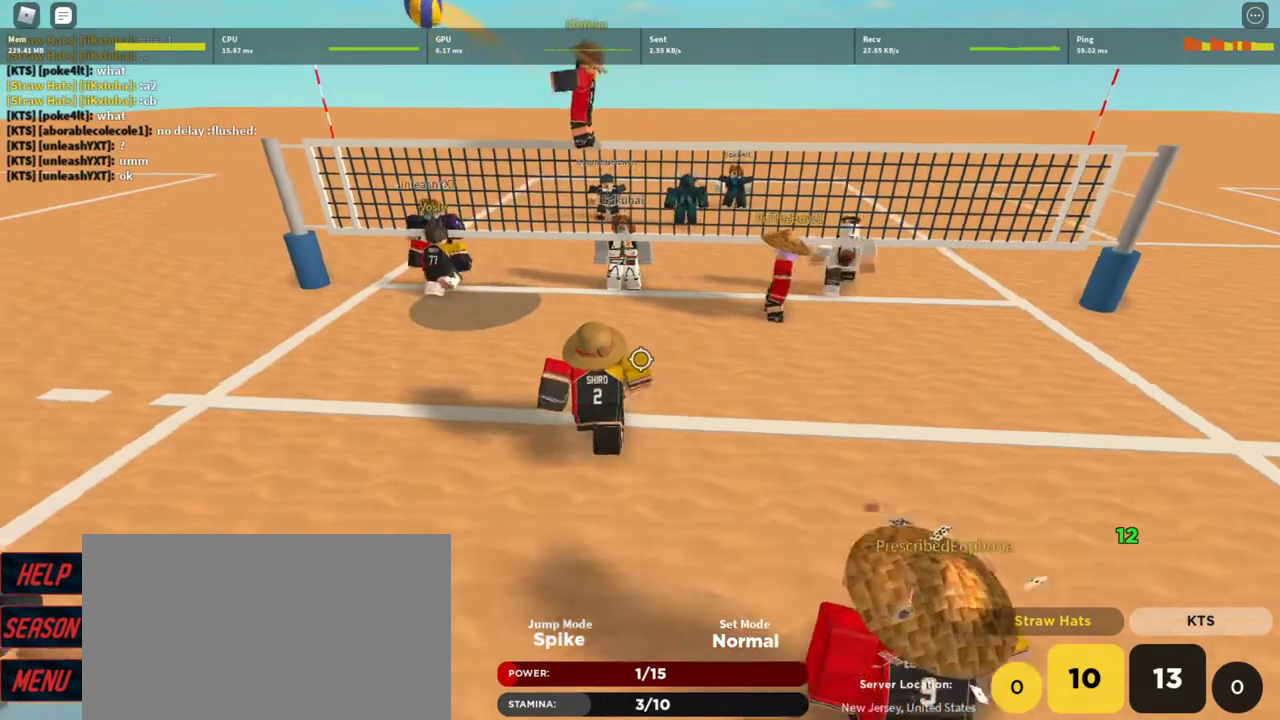
{"keys": [], "mouse": ["left"], "events": [[33, "t", "up"], [167, "t", "down"], [200, "w", "down"], [300, "t", "up"], [300, "w", "up"], [433, "mouse_left", "down"], [500, "a", "up"]]}
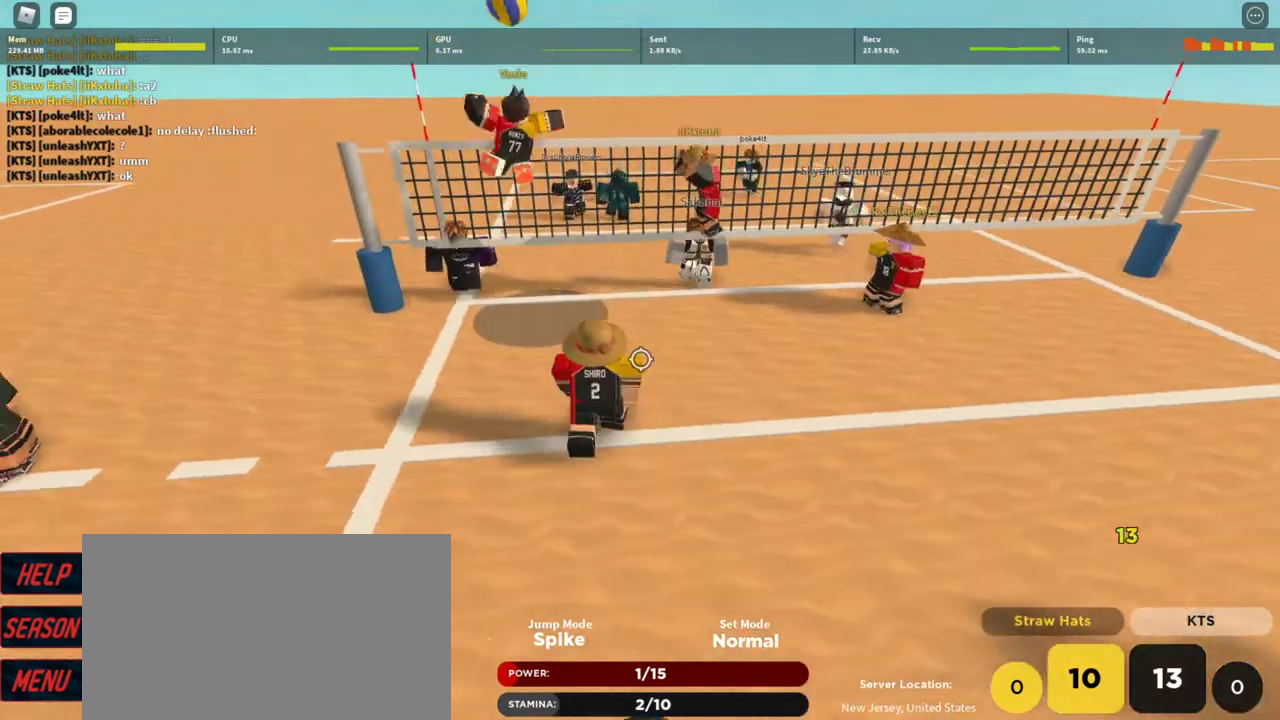
{"keys": ["d", "shift"], "mouse": [], "events": [[33, "mouse_left", "up"], [100, "mouse_left", "down"], [100, "s", "down"], [133, "s", "up"], [167, "mouse_left", "up"], [267, "mouse_left", "down"], [367, "mouse_left", "up"], [400, "shift", "down"], [467, "d", "down"]]}
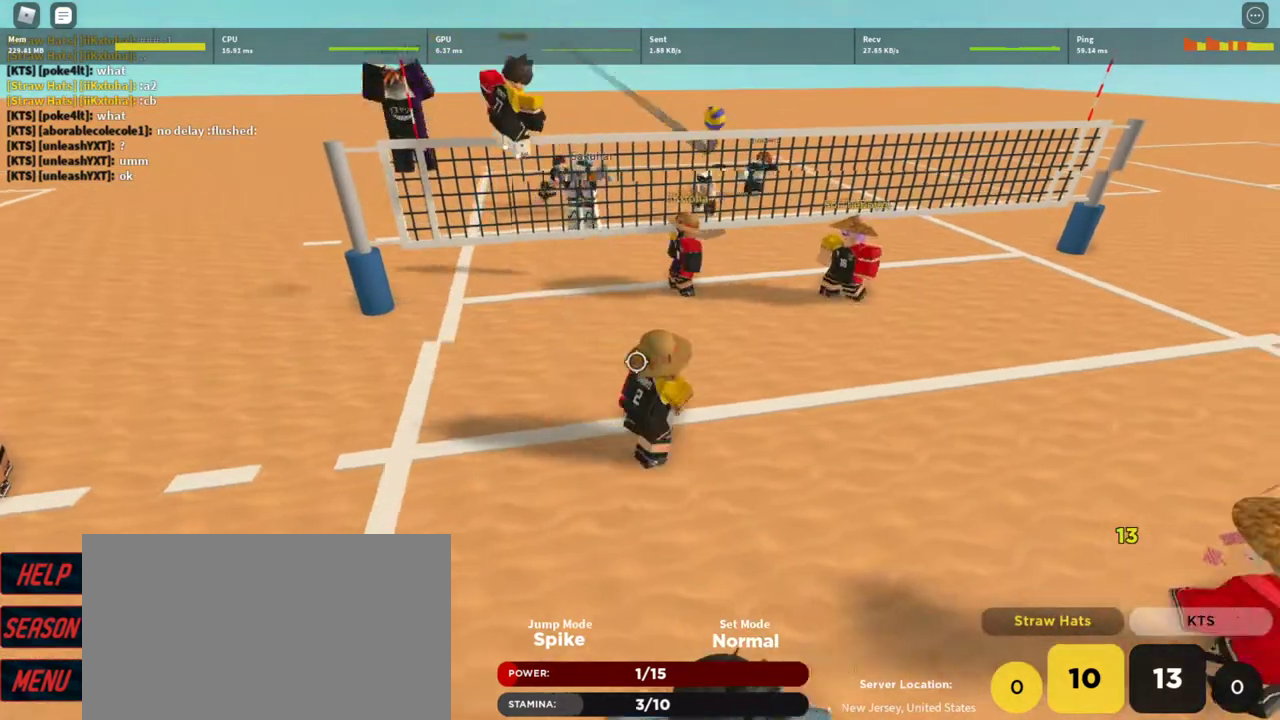
{"keys": ["d", "w"], "mouse": [], "events": [[67, "shift", "up"], [233, "shift", "down"], [367, "shift", "up"], [367, "w", "down"]]}
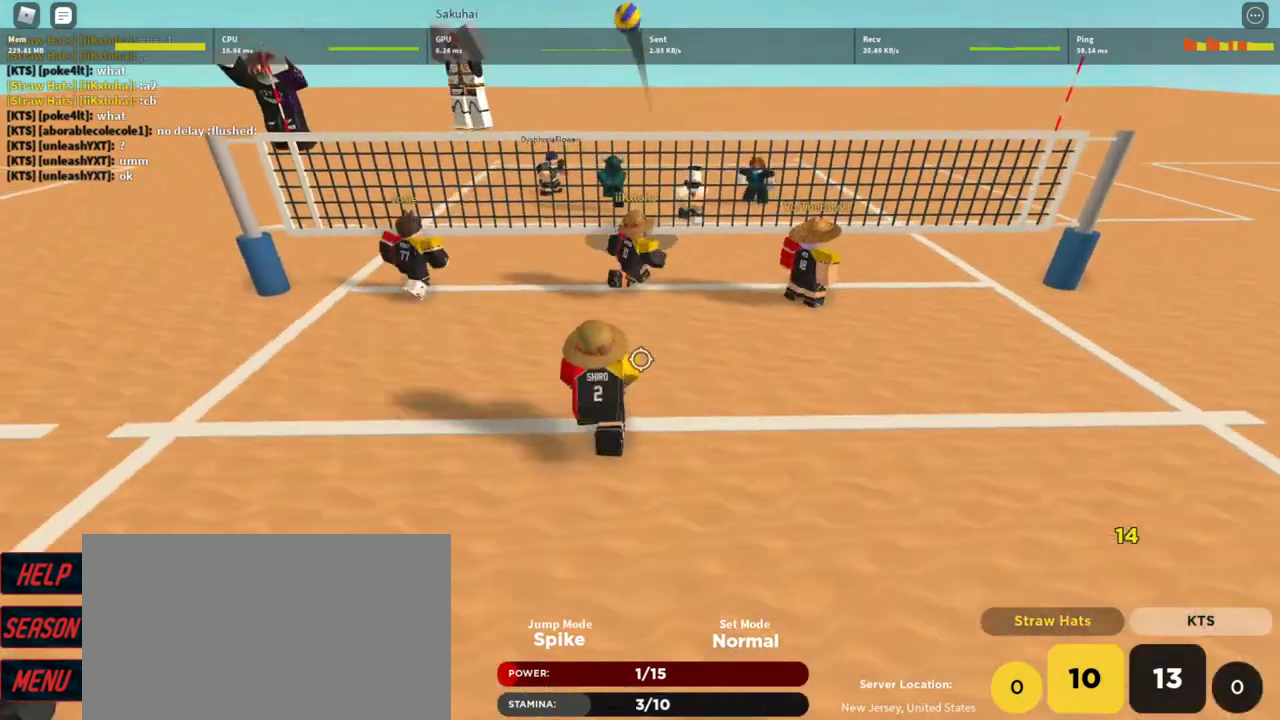
{"keys": [], "mouse": [], "events": [[67, "w", "up"], [167, "d", "up"]]}
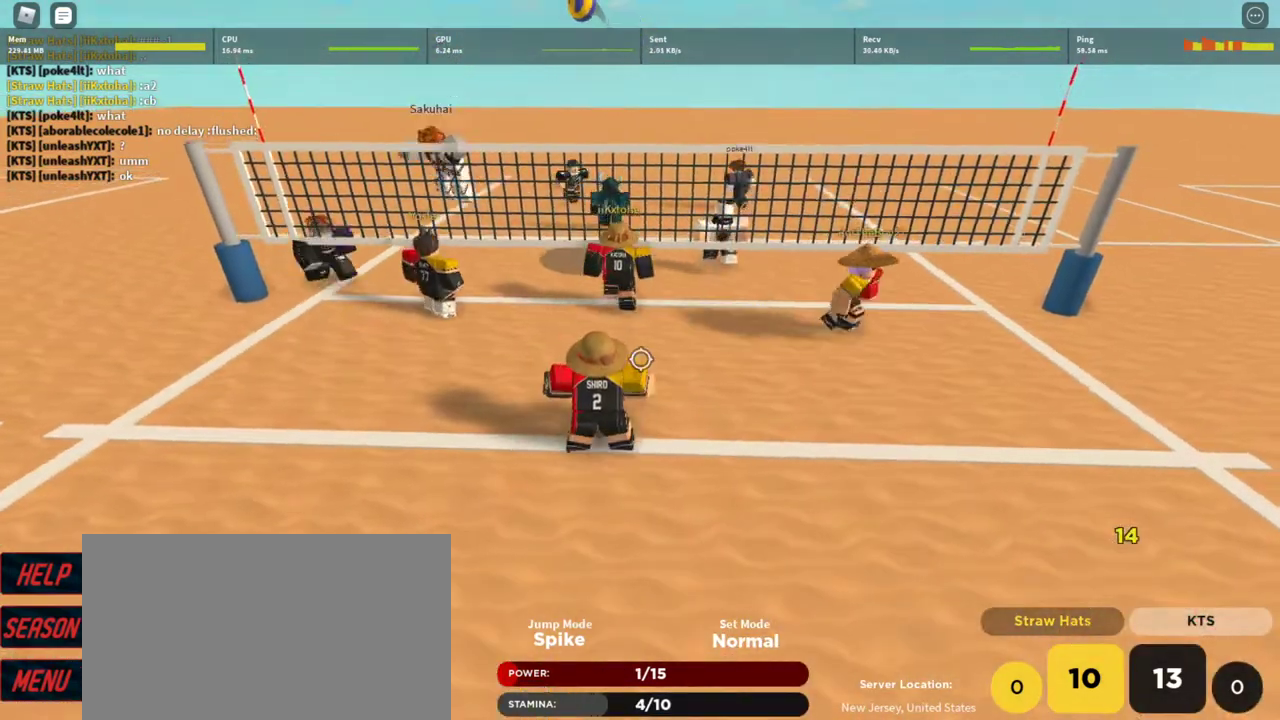
{"keys": [], "mouse": [], "events": [[267, "t", "down"], [367, "t", "up"], [400, "t", "down"], [500, "t", "up"]]}